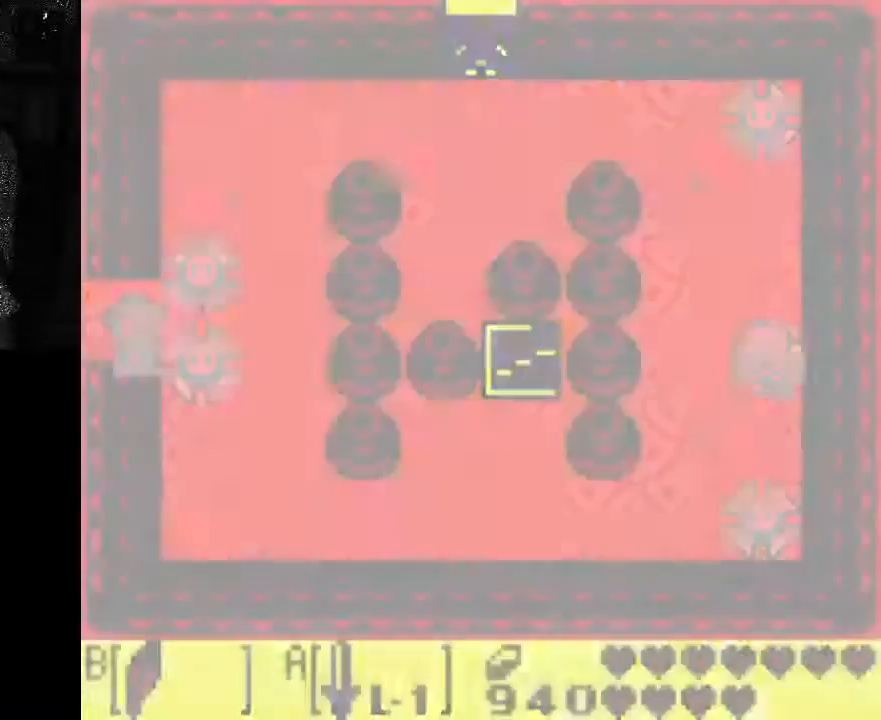
Gameplay with a controller (Xbox layout); each line is a JSON object with the inputs held at the frame after it (dt_ms = milliseconds from this image to that frame). "events" lists button and stick changes between this image and that frame as [ms after this image, input, new state], when the widget could be followed in between. Not read: A L3 R3.
{"dt_ms": 500, "buttons": [], "left_stick": "center", "right_stick": "center", "events": []}
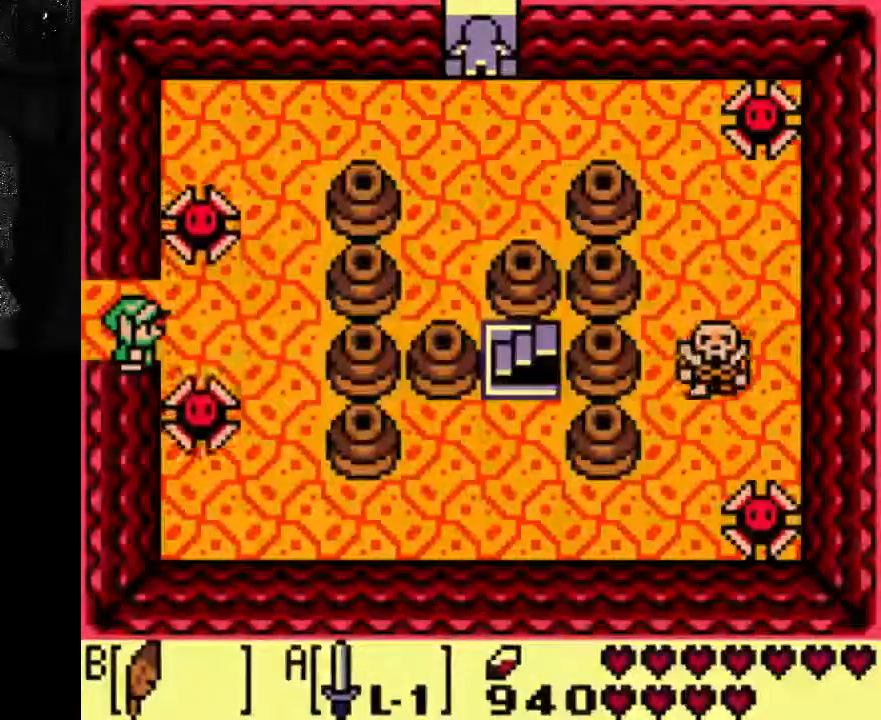
{"dt_ms": 500, "buttons": ["DPAD_RIGHT"], "left_stick": "center", "right_stick": "center", "events": [[267, "DPAD_RIGHT", "down"]]}
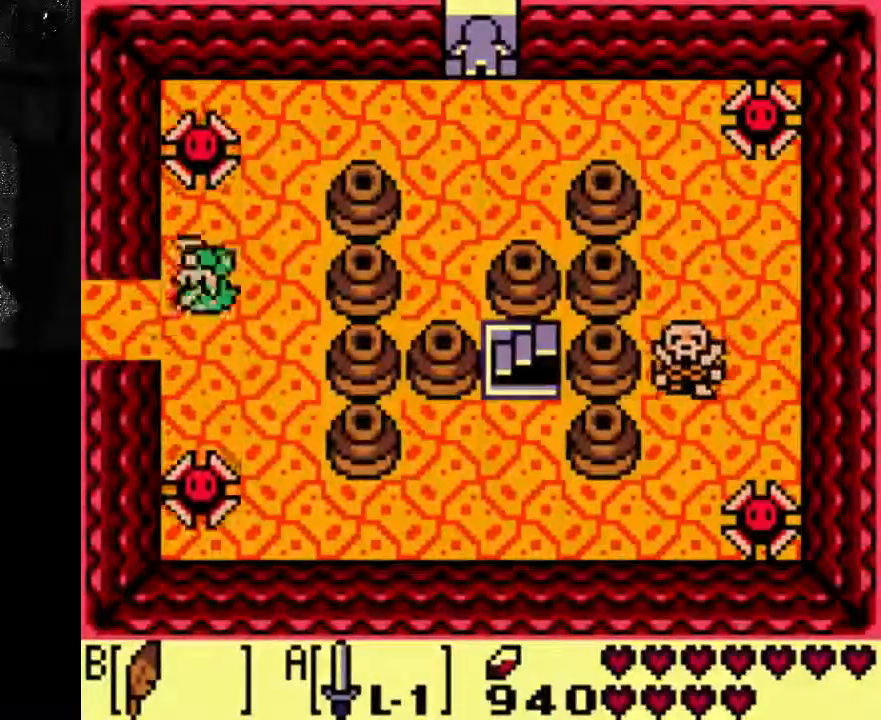
{"dt_ms": 500, "buttons": [], "left_stick": "center", "right_stick": "center", "events": [[267, "DPAD_RIGHT", "up"]]}
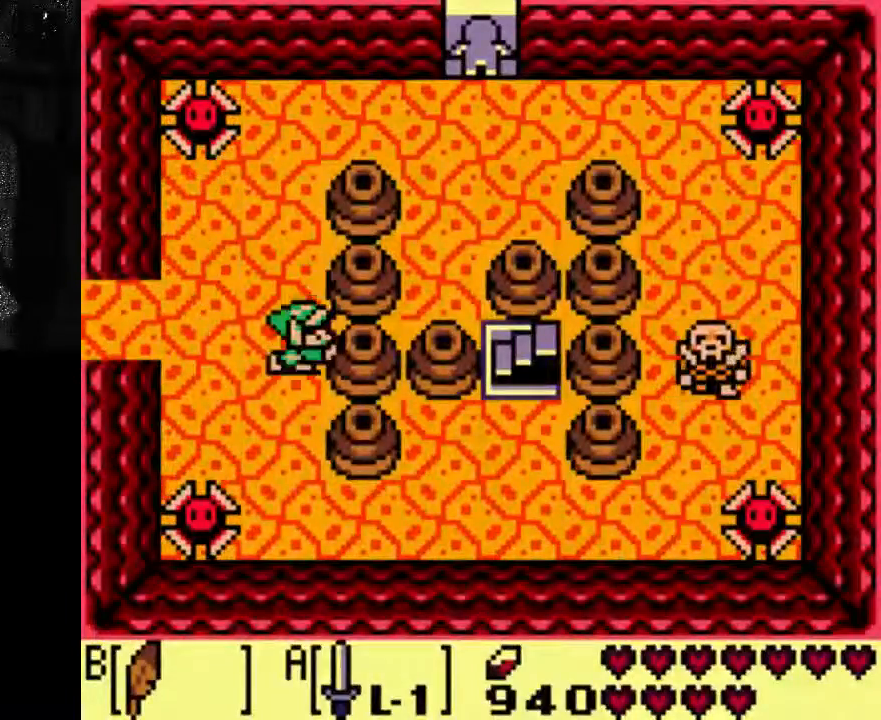
{"dt_ms": 500, "buttons": [], "left_stick": "center", "right_stick": "center", "events": []}
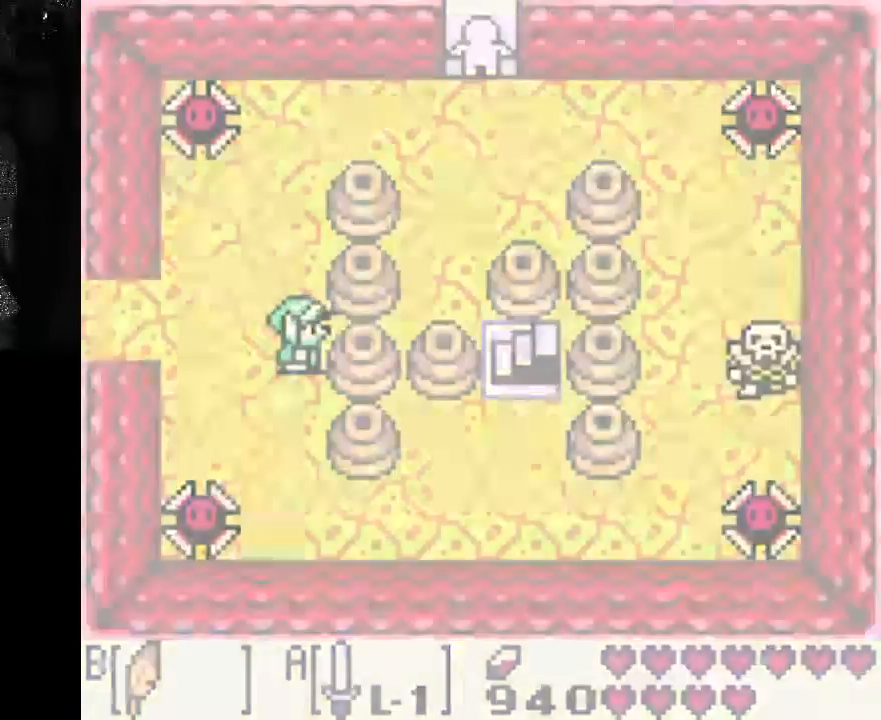
{"dt_ms": 500, "buttons": [], "left_stick": "center", "right_stick": "center", "events": []}
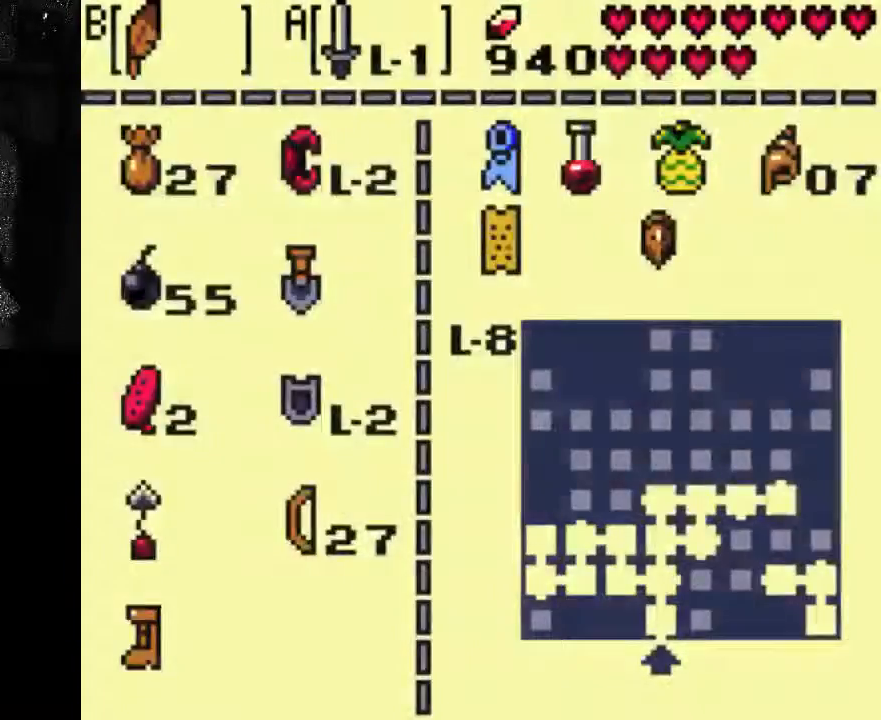
{"dt_ms": 500, "buttons": [], "left_stick": "center", "right_stick": "center", "events": []}
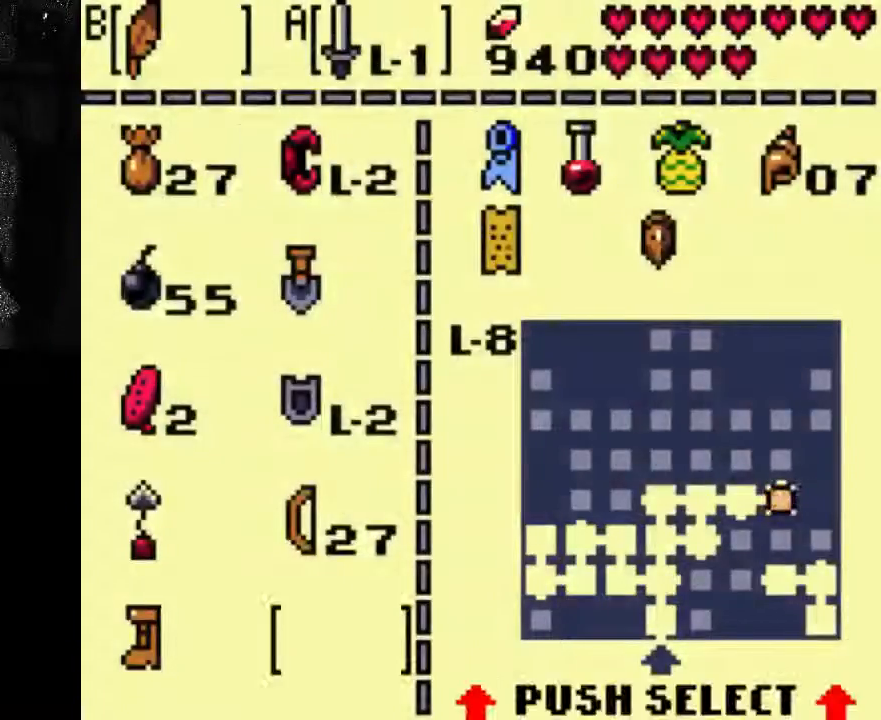
{"dt_ms": 500, "buttons": [], "left_stick": "center", "right_stick": "center", "events": []}
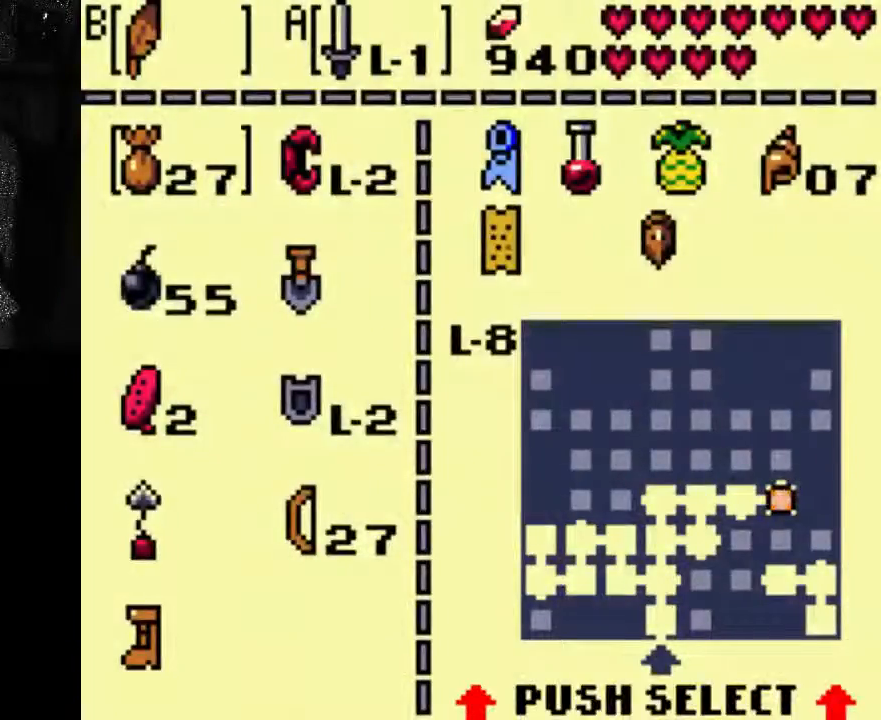
{"dt_ms": 500, "buttons": [], "left_stick": "center", "right_stick": "center", "events": []}
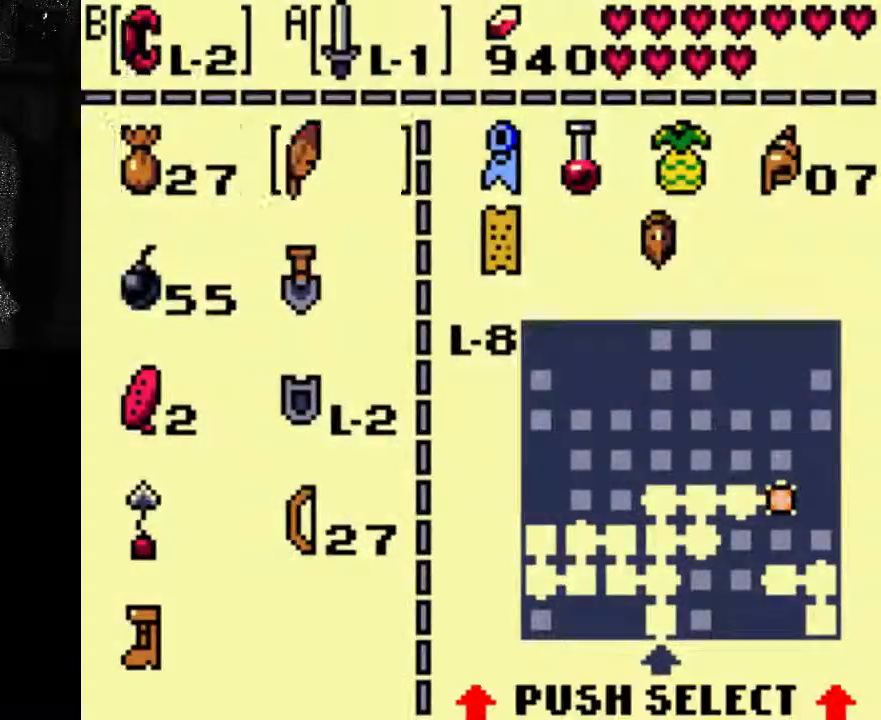
{"dt_ms": 500, "buttons": [], "left_stick": "center", "right_stick": "center", "events": []}
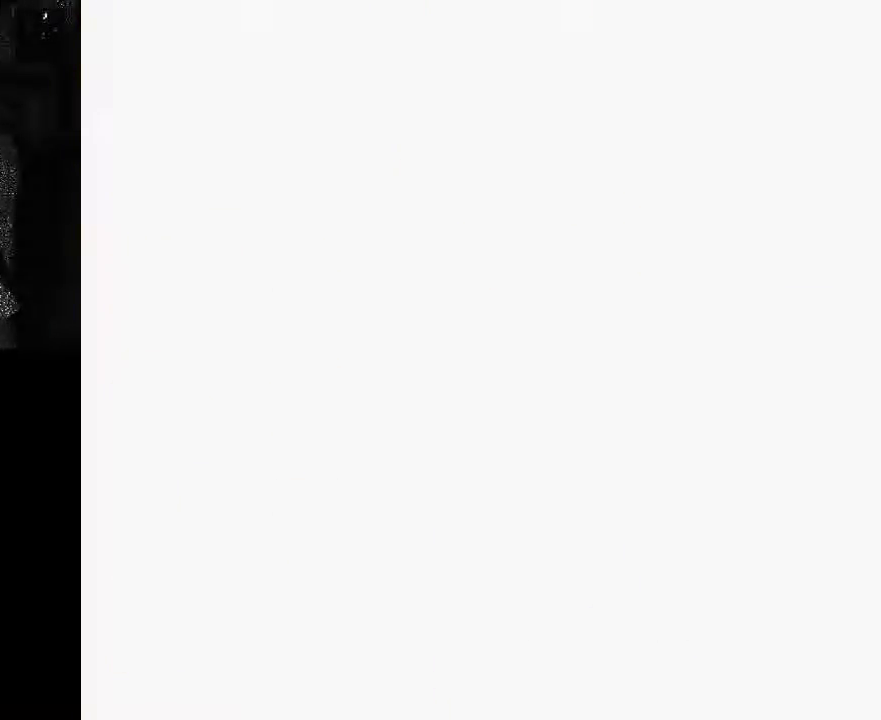
{"dt_ms": 500, "buttons": [], "left_stick": "center", "right_stick": "center", "events": []}
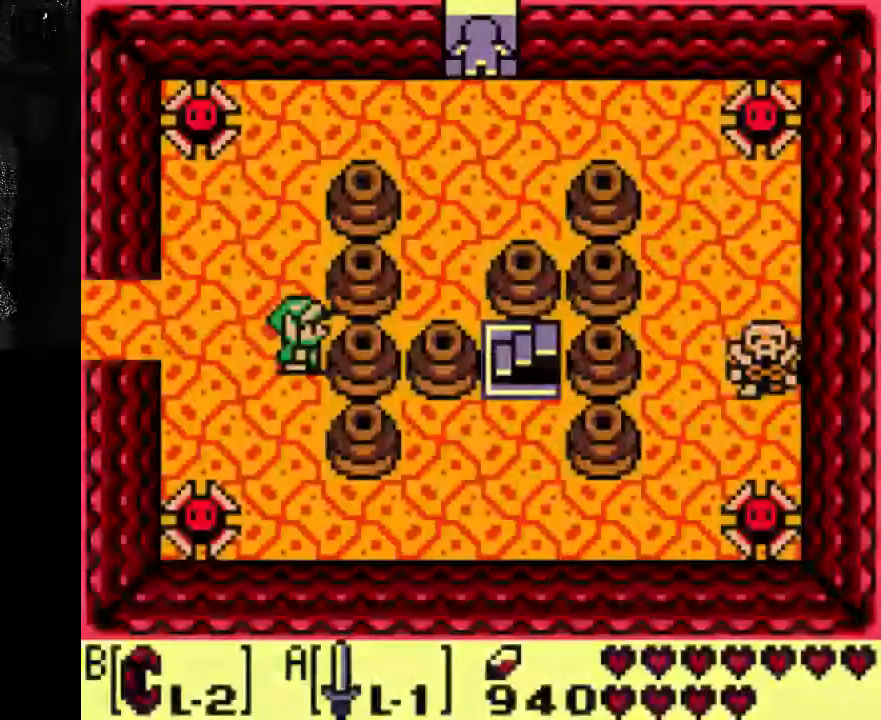
{"dt_ms": 500, "buttons": [], "left_stick": "center", "right_stick": "center", "events": []}
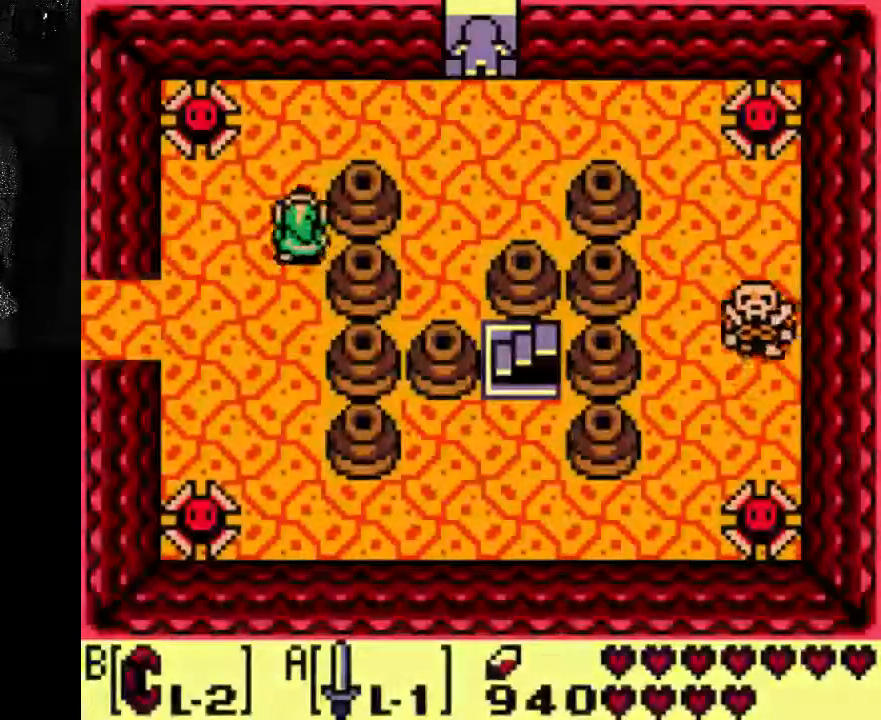
{"dt_ms": 500, "buttons": [], "left_stick": "center", "right_stick": "center", "events": [[67, "DPAD_RIGHT", "down"], [200, "DPAD_RIGHT", "up"]]}
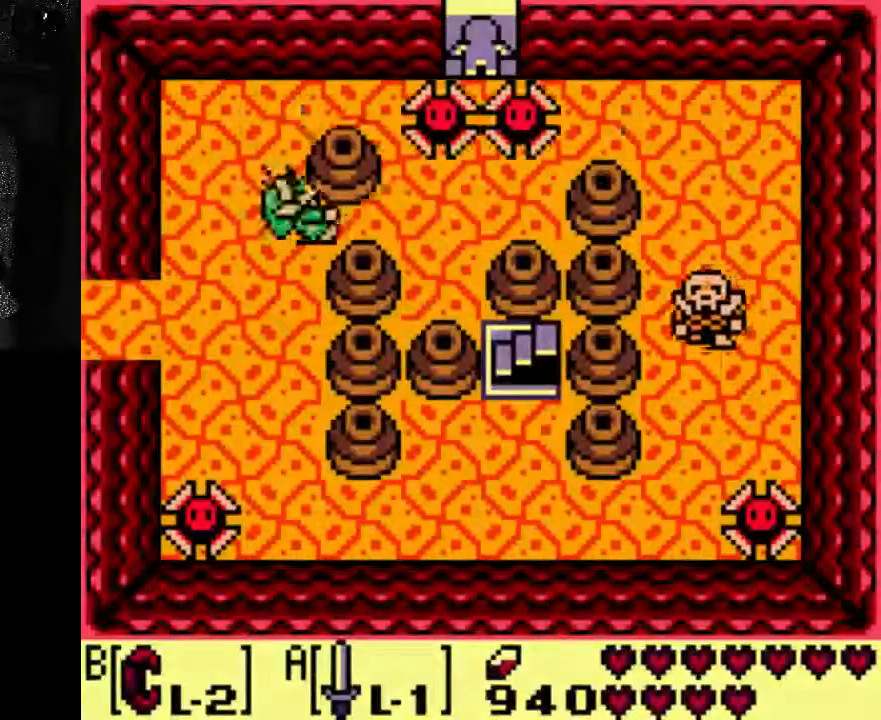
{"dt_ms": 1000, "buttons": ["DPAD_RIGHT"], "left_stick": "center", "right_stick": "center"}
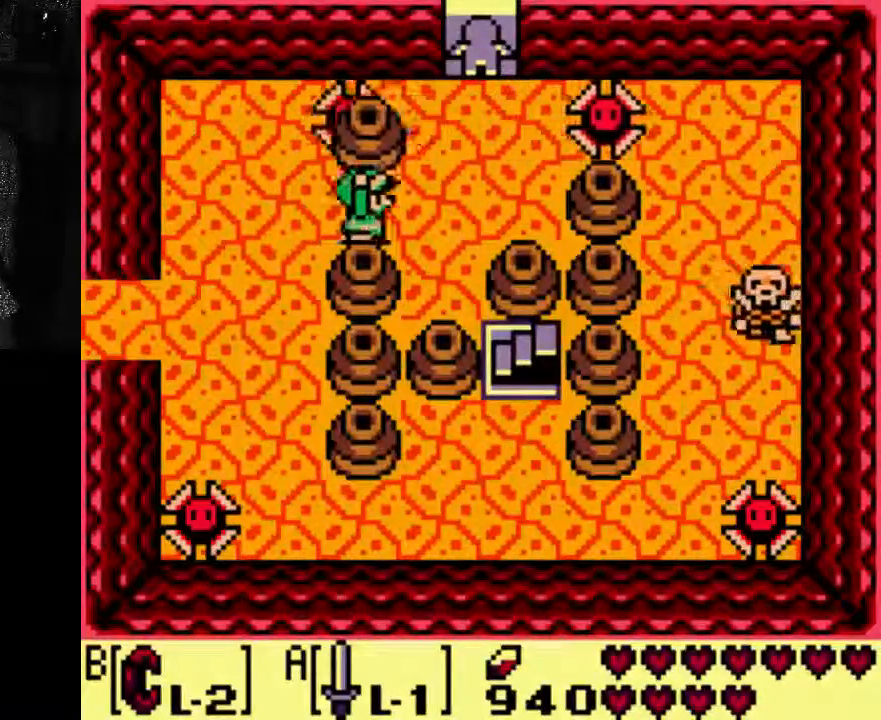
{"dt_ms": 500, "buttons": ["DPAD_RIGHT"], "left_stick": "center", "right_stick": "center", "events": []}
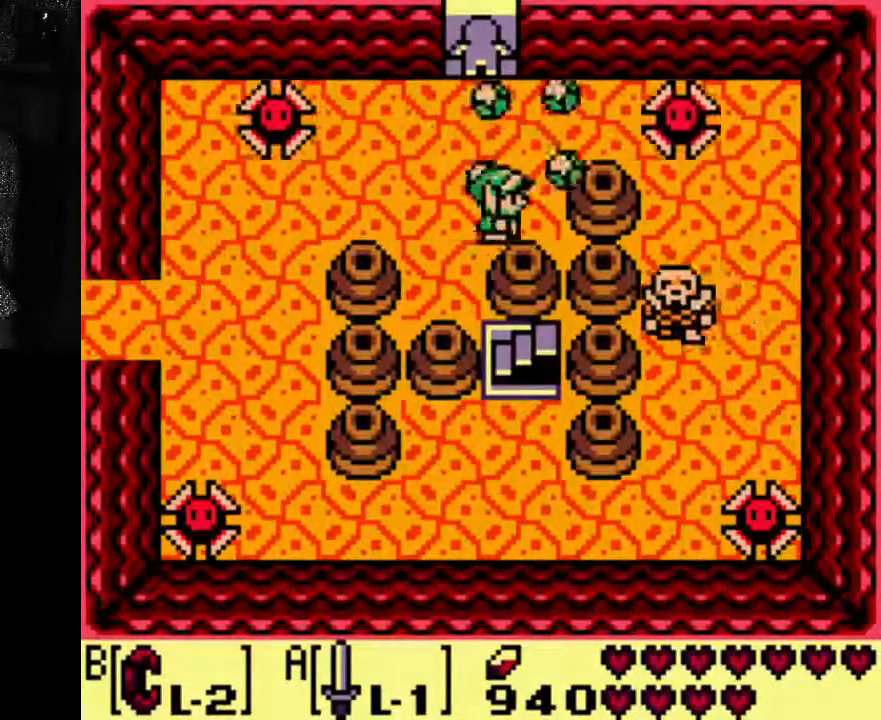
{"dt_ms": 500, "buttons": [], "left_stick": "center", "right_stick": "center", "events": [[333, "DPAD_RIGHT", "up"]]}
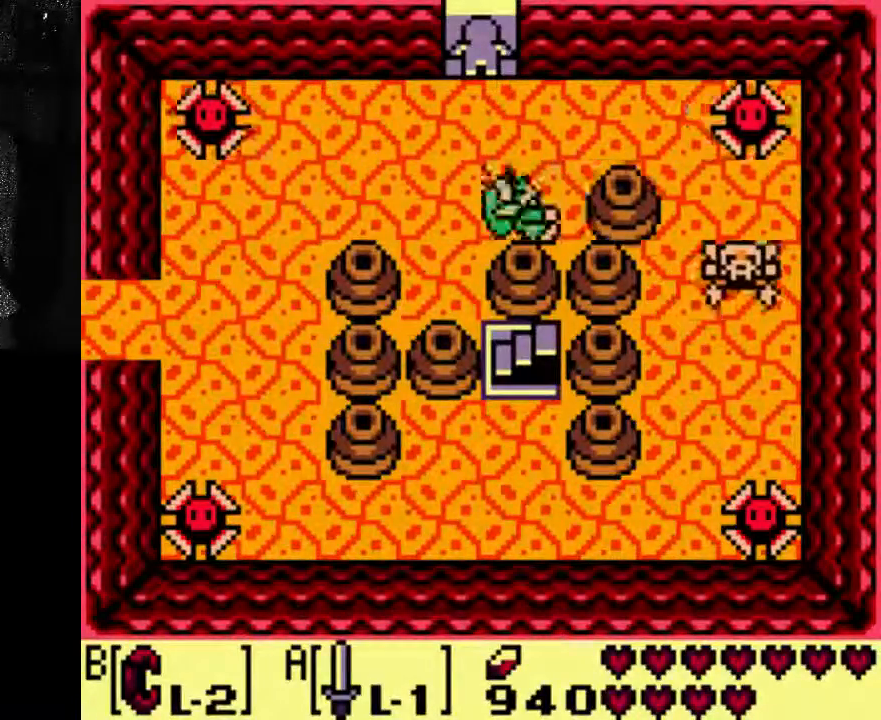
{"dt_ms": 500, "buttons": ["DPAD_RIGHT"], "left_stick": "center", "right_stick": "center", "events": [[433, "DPAD_RIGHT", "down"]]}
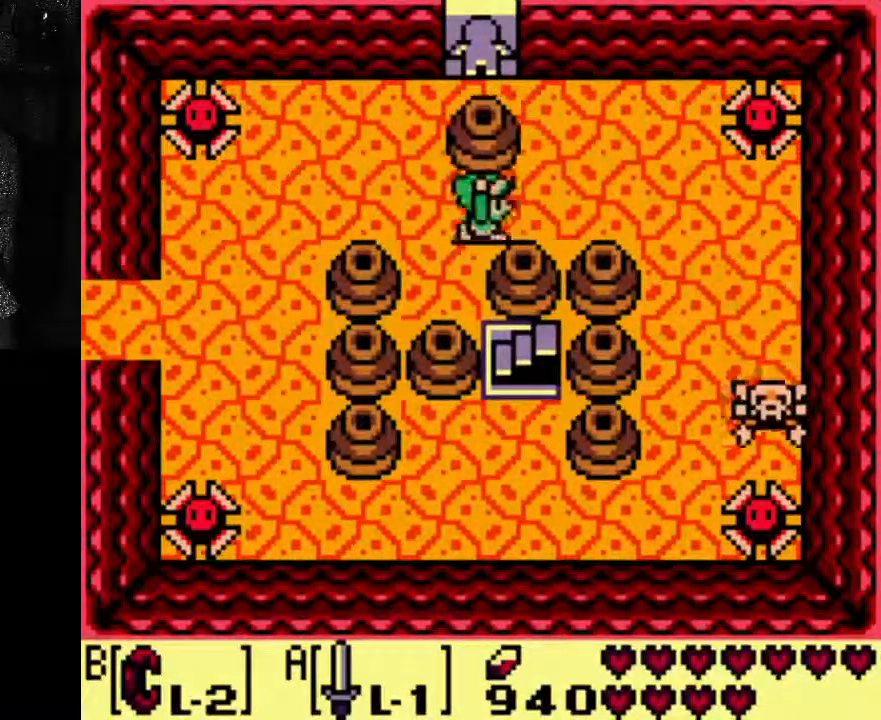
{"dt_ms": 500, "buttons": ["DPAD_RIGHT"], "left_stick": "center", "right_stick": "center", "events": []}
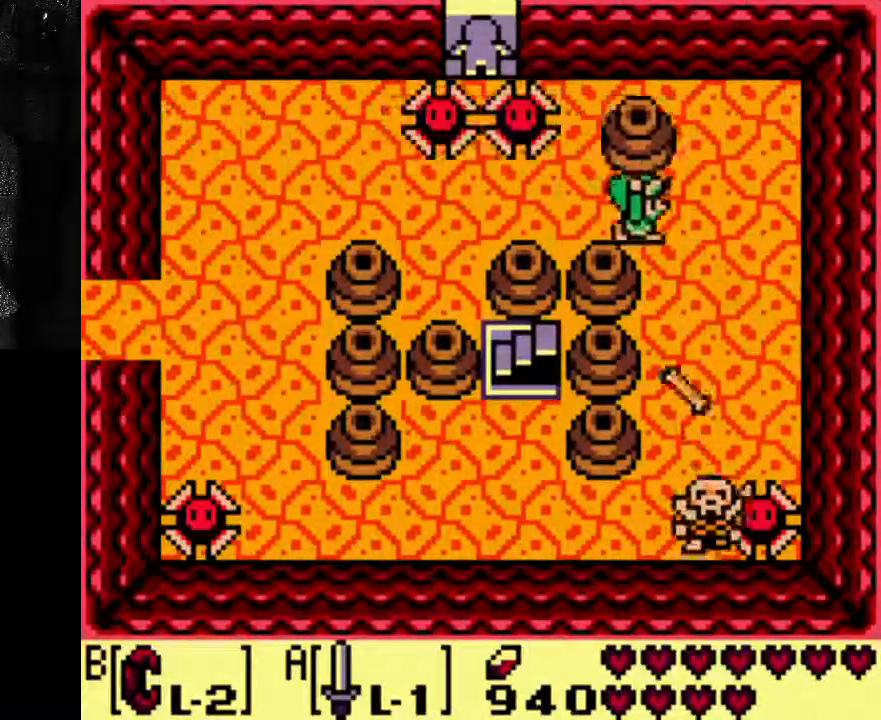
{"dt_ms": 500, "buttons": ["DPAD_DOWN"], "left_stick": "center", "right_stick": "center", "events": [[200, "DPAD_RIGHT", "up"], [400, "DPAD_DOWN", "down"]]}
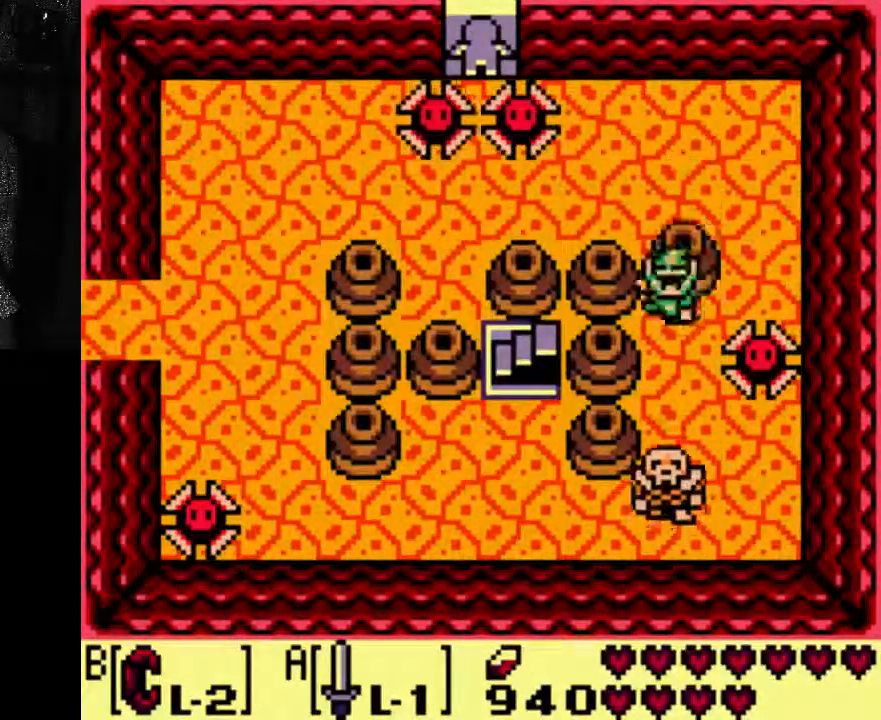
{"dt_ms": 1000, "buttons": [], "left_stick": "center", "right_stick": "center"}
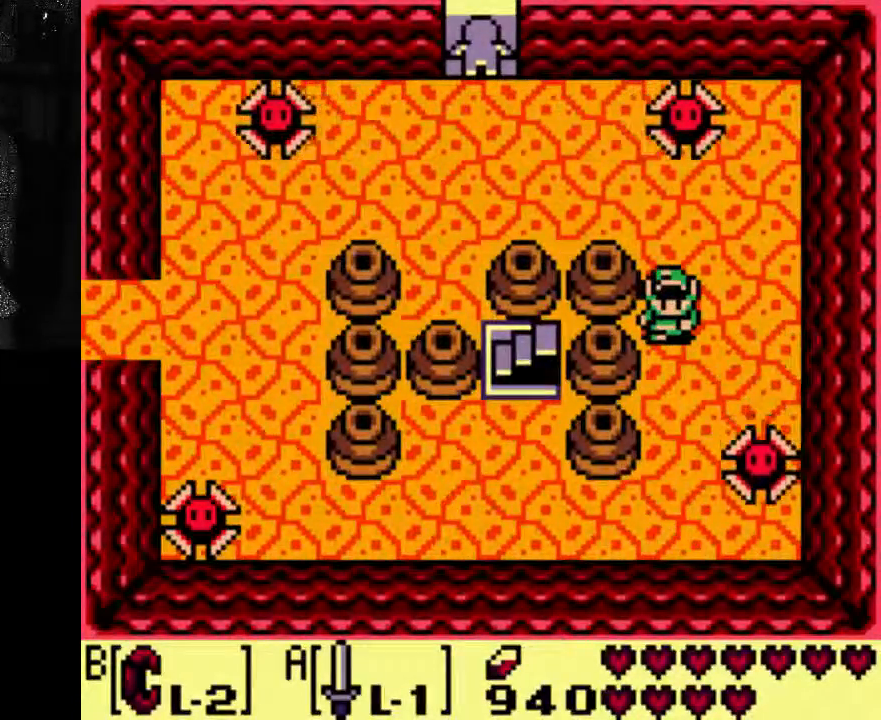
{"dt_ms": 500, "buttons": ["DPAD_RIGHT"], "left_stick": "center", "right_stick": "center", "events": [[433, "DPAD_RIGHT", "down"]]}
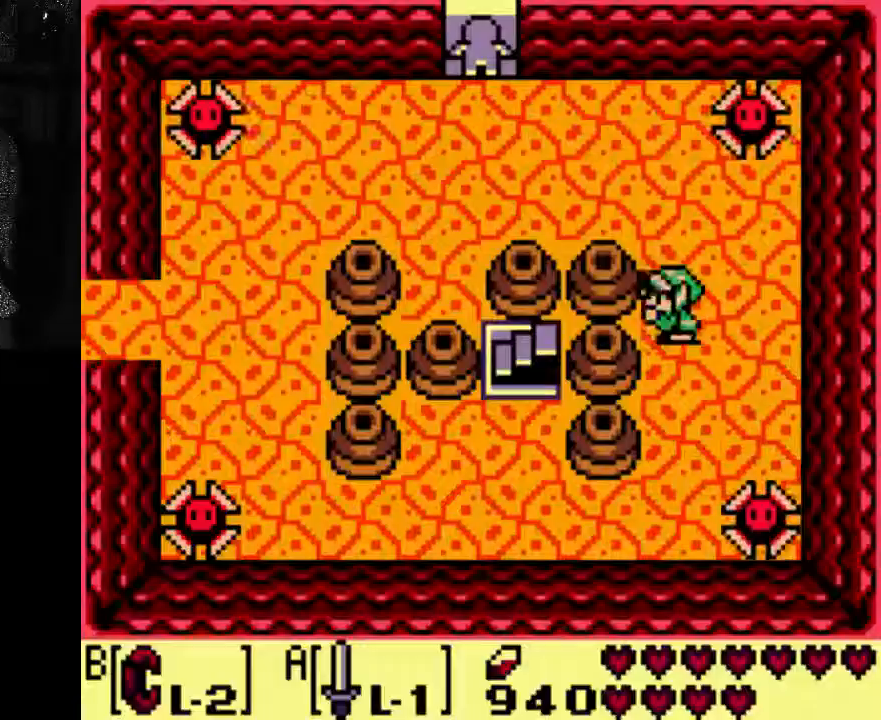
{"dt_ms": 500, "buttons": [], "left_stick": "center", "right_stick": "center", "events": [[267, "DPAD_RIGHT", "up"]]}
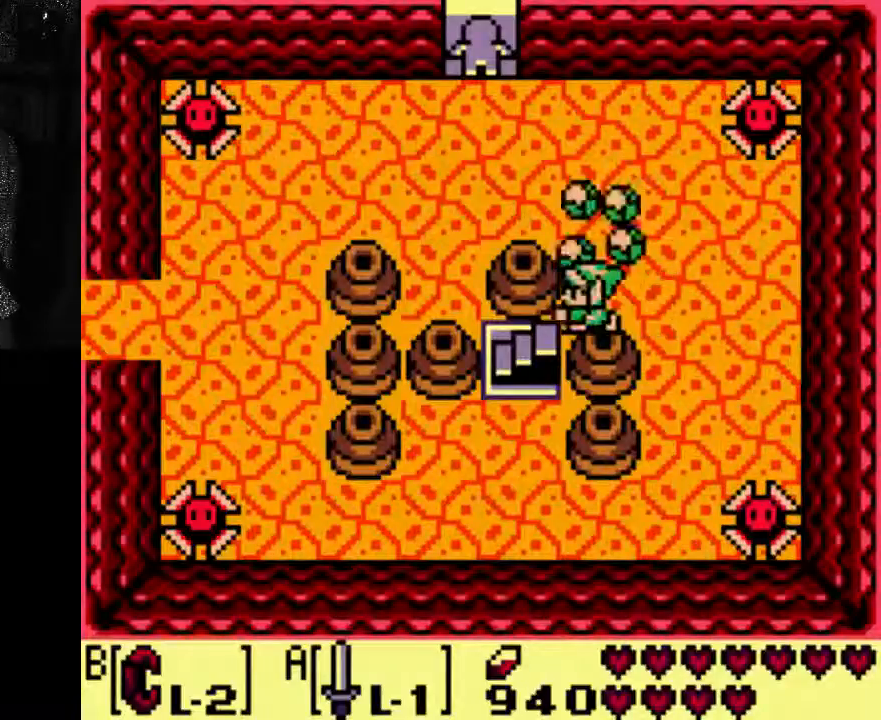
{"dt_ms": 500, "buttons": [], "left_stick": "center", "right_stick": "center", "events": [[200, "DPAD_RIGHT", "down"], [467, "DPAD_RIGHT", "up"]]}
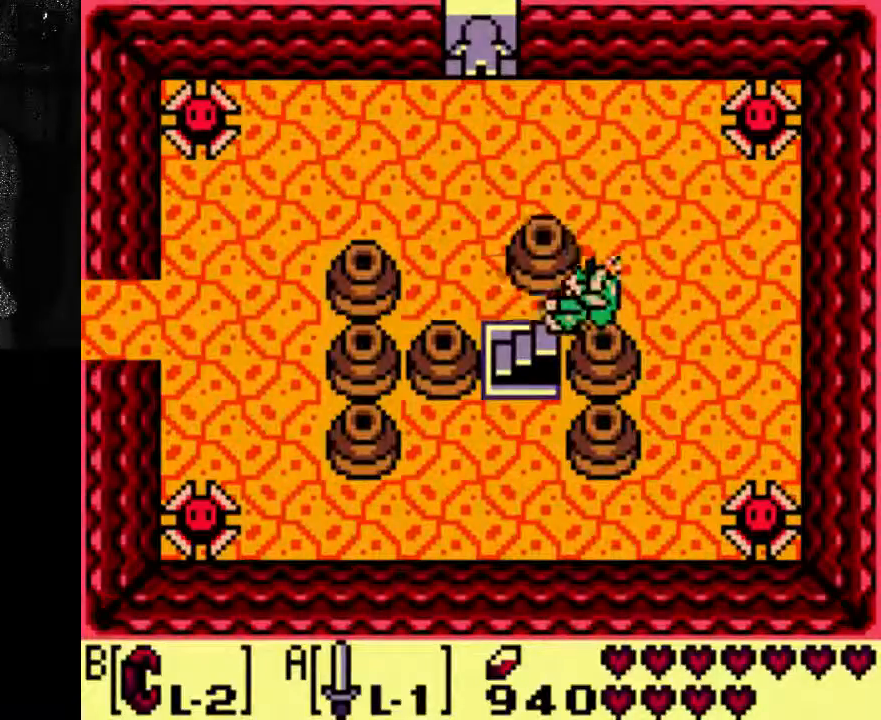
{"dt_ms": 500, "buttons": [], "left_stick": "center", "right_stick": "center", "events": []}
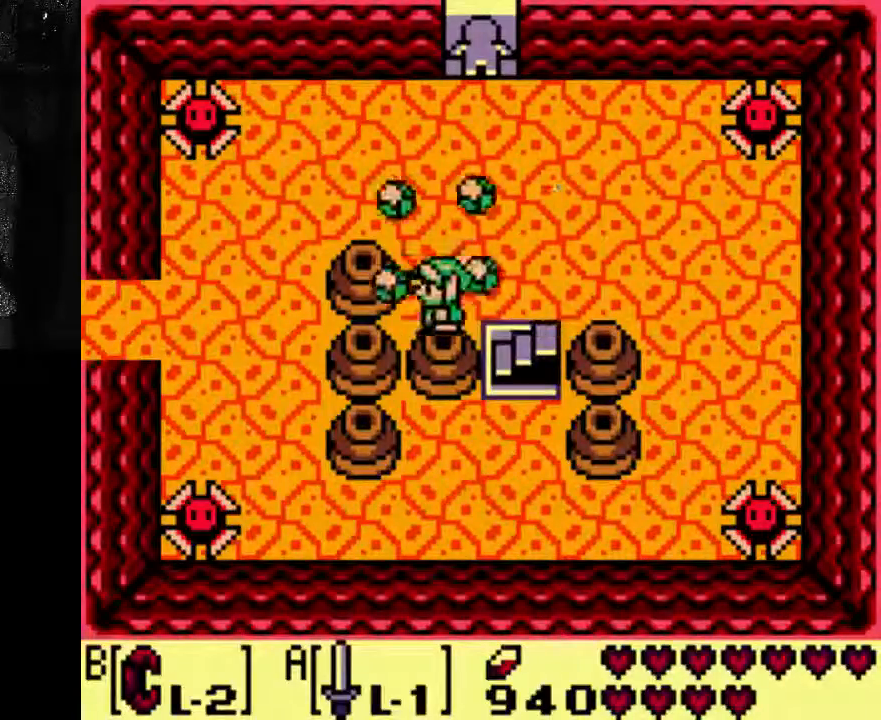
{"dt_ms": 500, "buttons": [], "left_stick": "center", "right_stick": "center", "events": [[200, "DPAD_RIGHT", "down"], [433, "DPAD_RIGHT", "up"]]}
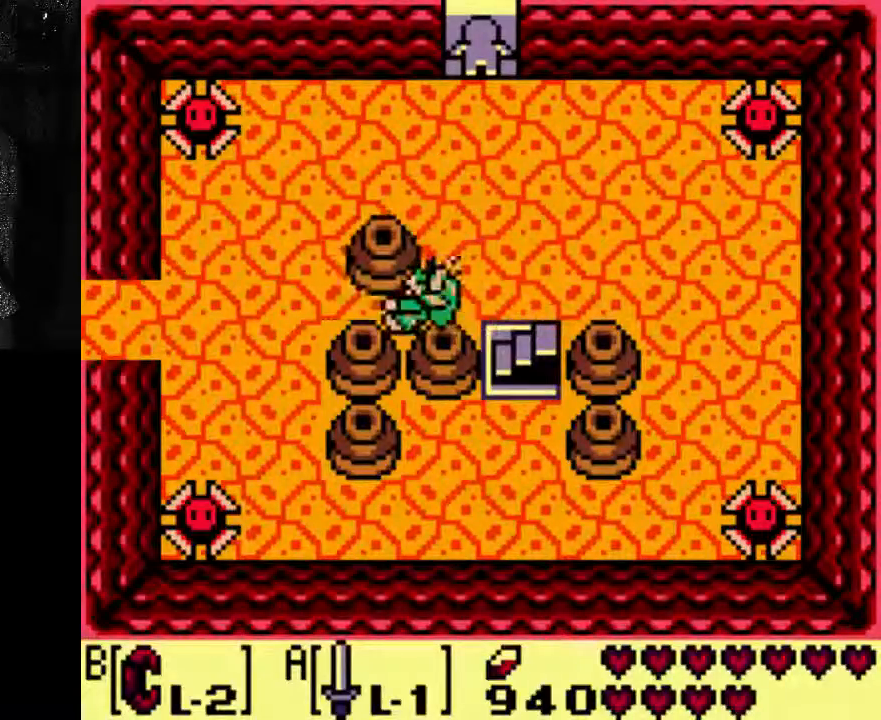
{"dt_ms": 500, "buttons": [], "left_stick": "center", "right_stick": "center", "events": []}
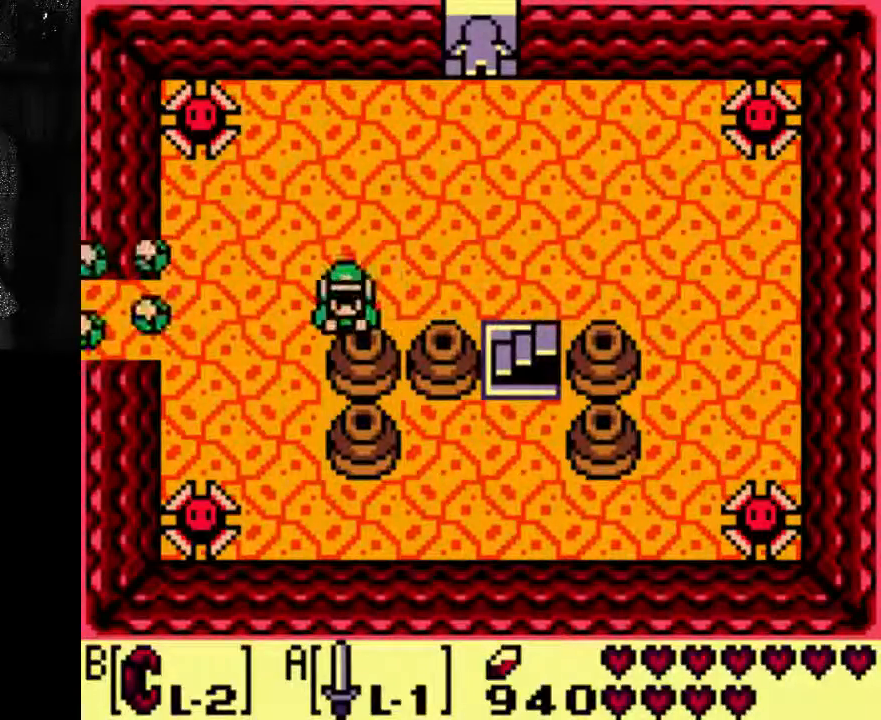
{"dt_ms": 500, "buttons": [], "left_stick": "center", "right_stick": "center", "events": []}
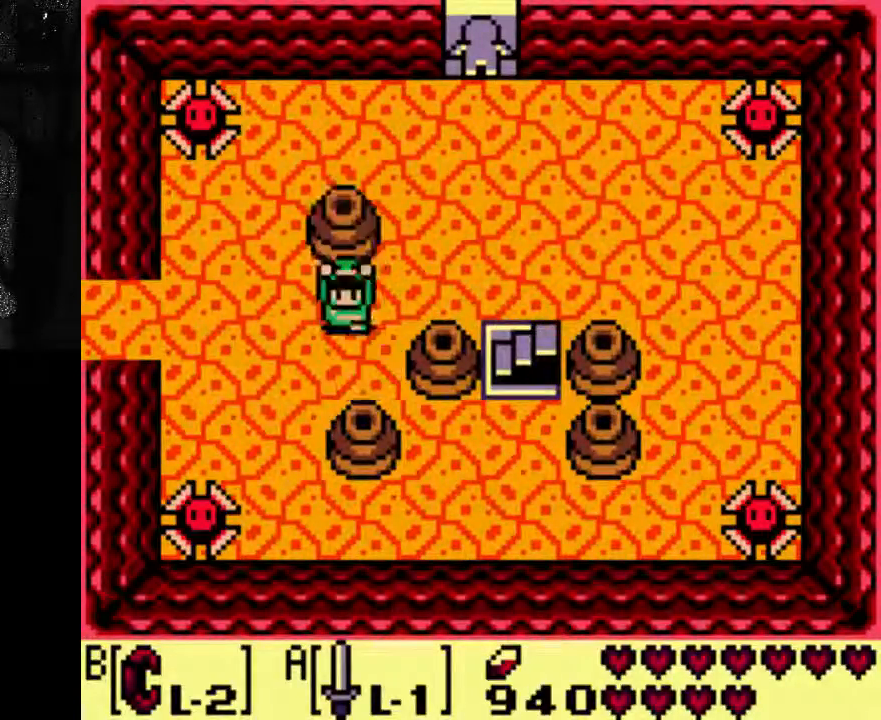
{"dt_ms": 500, "buttons": ["DPAD_DOWN"], "left_stick": "center", "right_stick": "center", "events": [[233, "DPAD_DOWN", "down"]]}